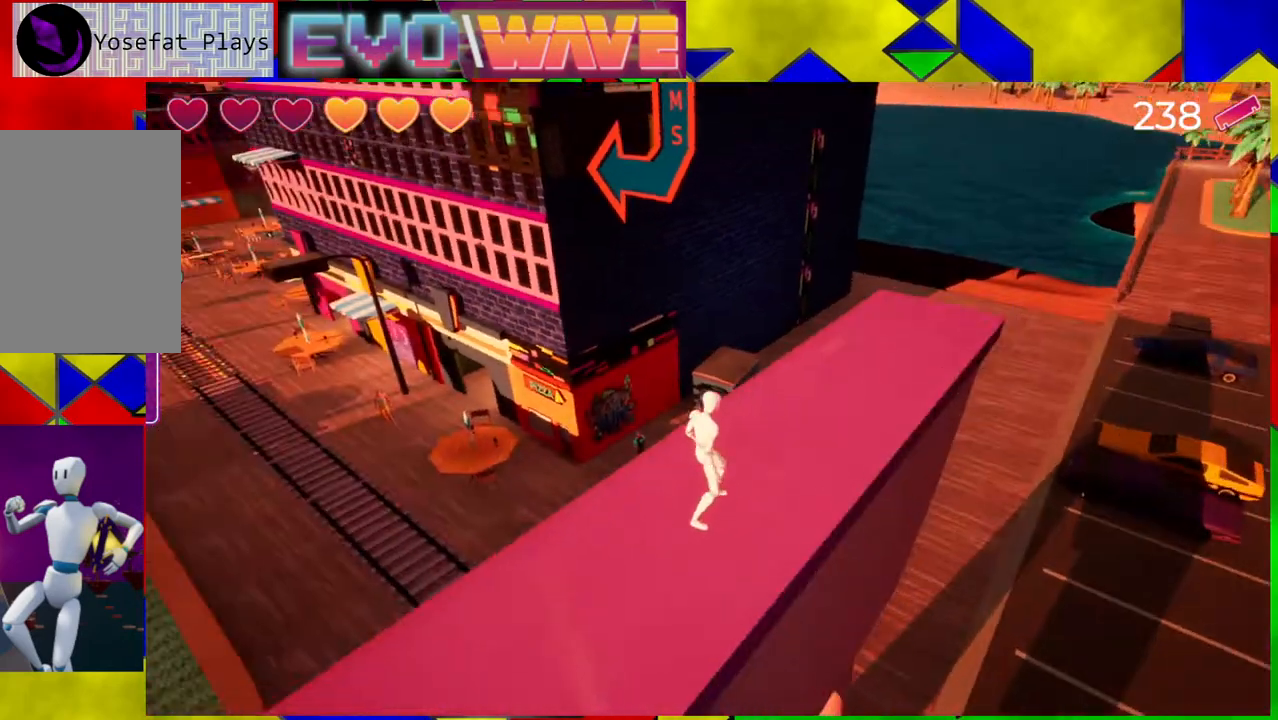
Gameplay with a controller (Nintendo layout); each line is a JSON object with the inputs held at the frame after it. "events" lists button and stick changes between this image and that frame as [ms after this image, input, new state], when the widget could be followed in between. Not read: L3 R3.
{"buttons": [], "left_stick": "center", "right_stick": "left", "events": []}
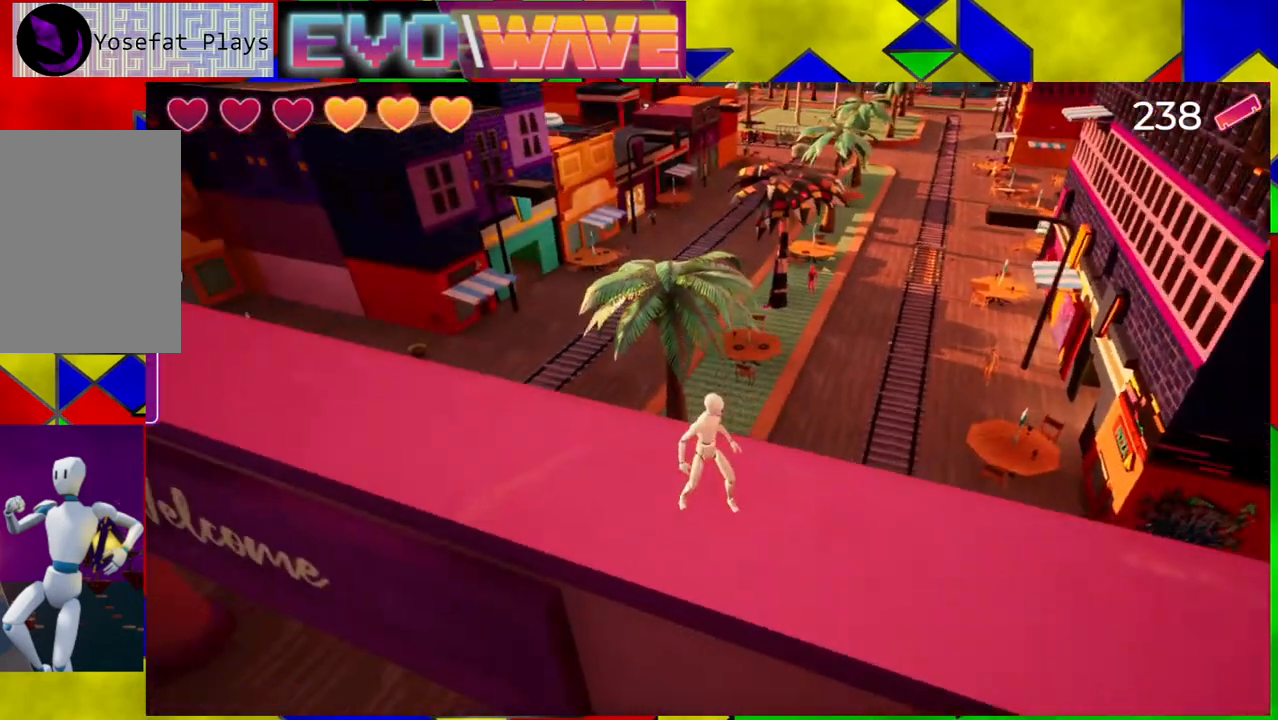
{"buttons": [], "left_stick": "up", "right_stick": "center", "events": [[383, "right_stick", "center"], [450, "left_stick", "up"]]}
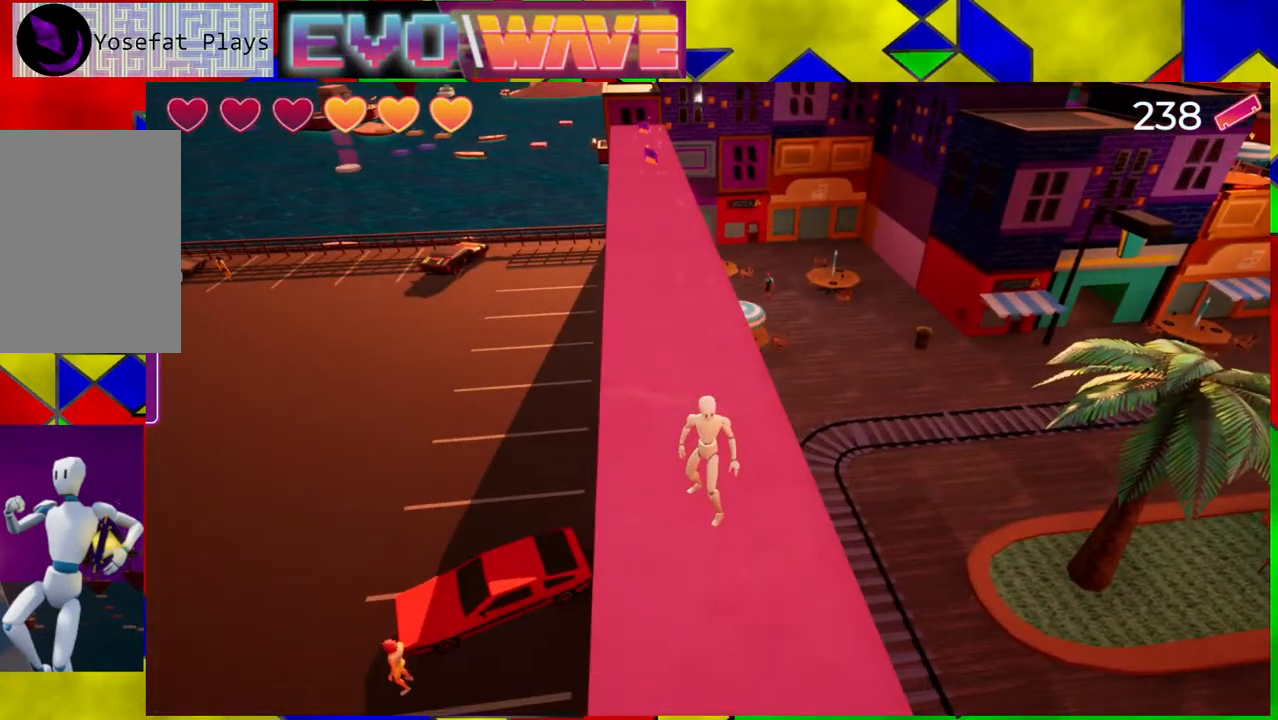
{"buttons": [], "left_stick": "up", "right_stick": "center", "events": [[300, "right_stick", "up-left"], [500, "right_stick", "center"]]}
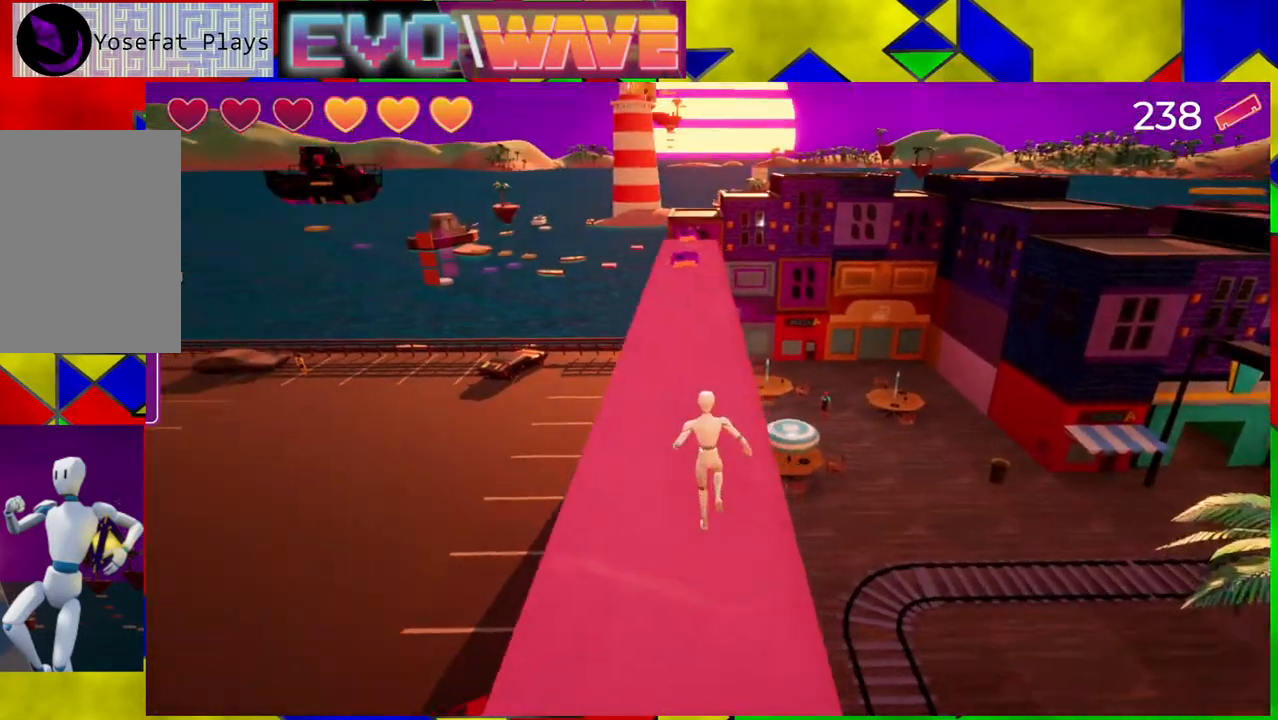
{"buttons": [], "left_stick": "up", "right_stick": "center", "events": []}
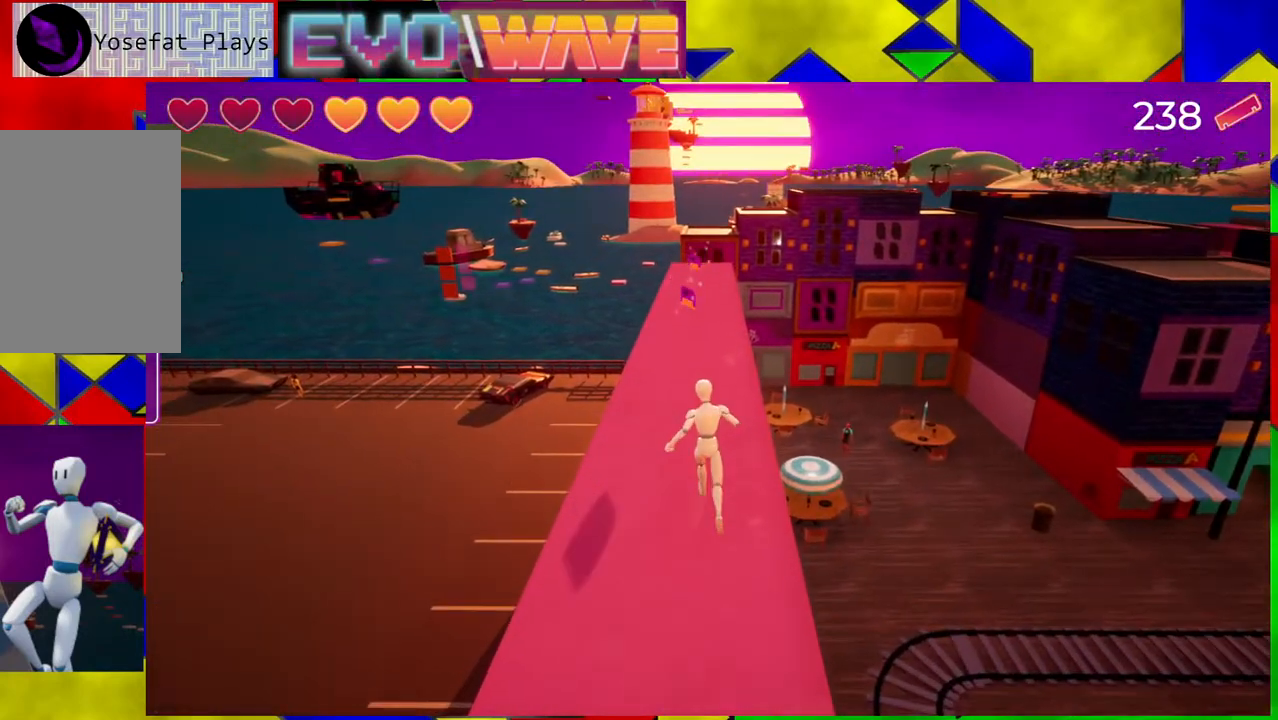
{"buttons": [], "left_stick": "up", "right_stick": "center", "events": []}
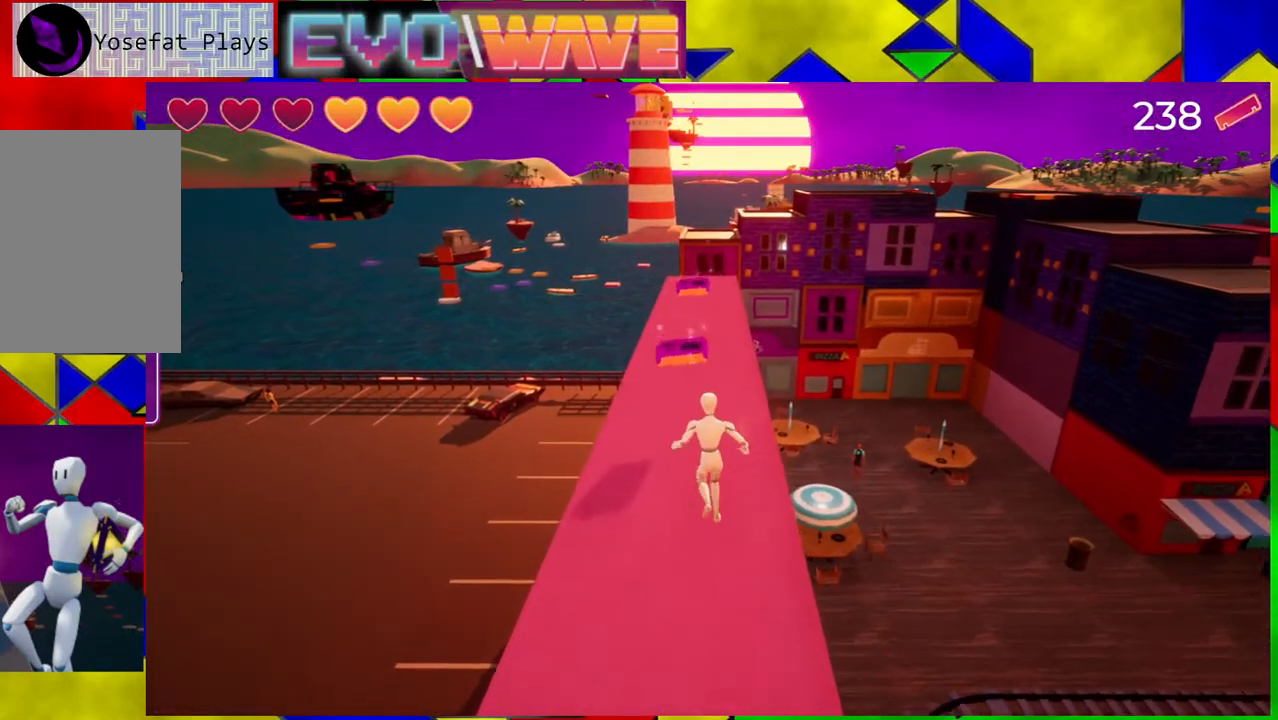
{"buttons": [], "left_stick": "up", "right_stick": "center", "events": []}
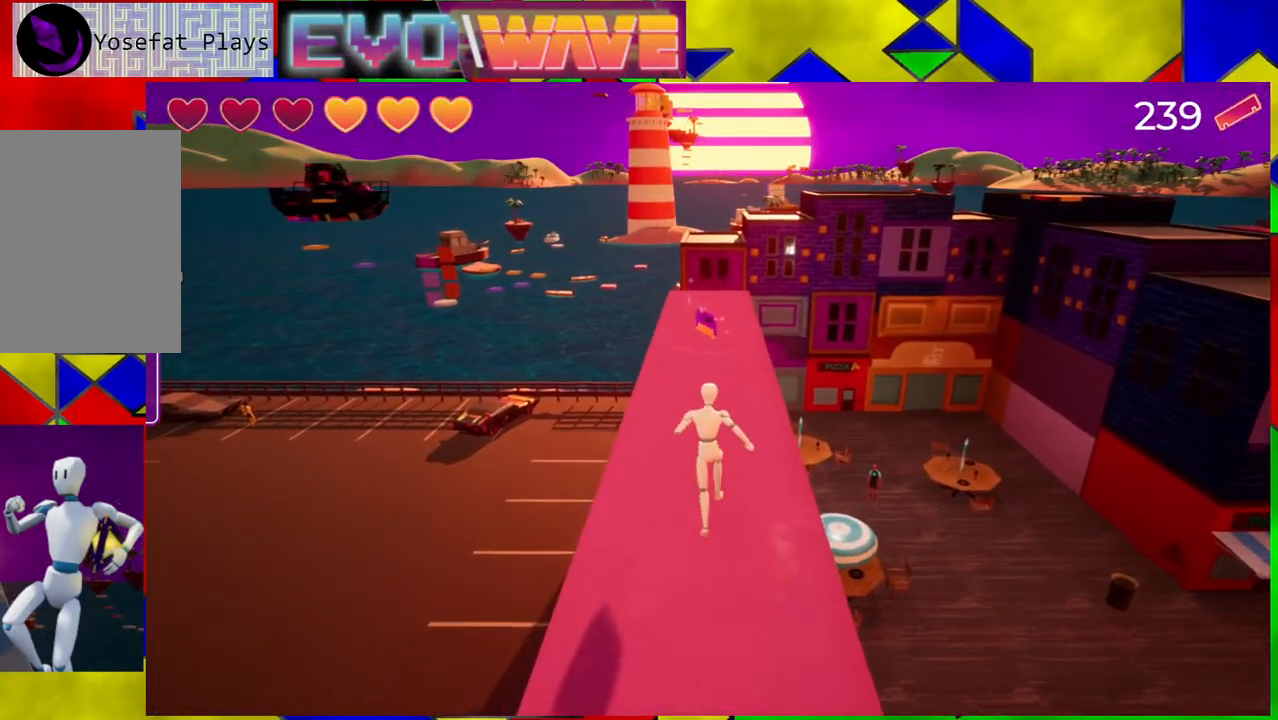
{"buttons": [], "left_stick": "up", "right_stick": "center", "events": []}
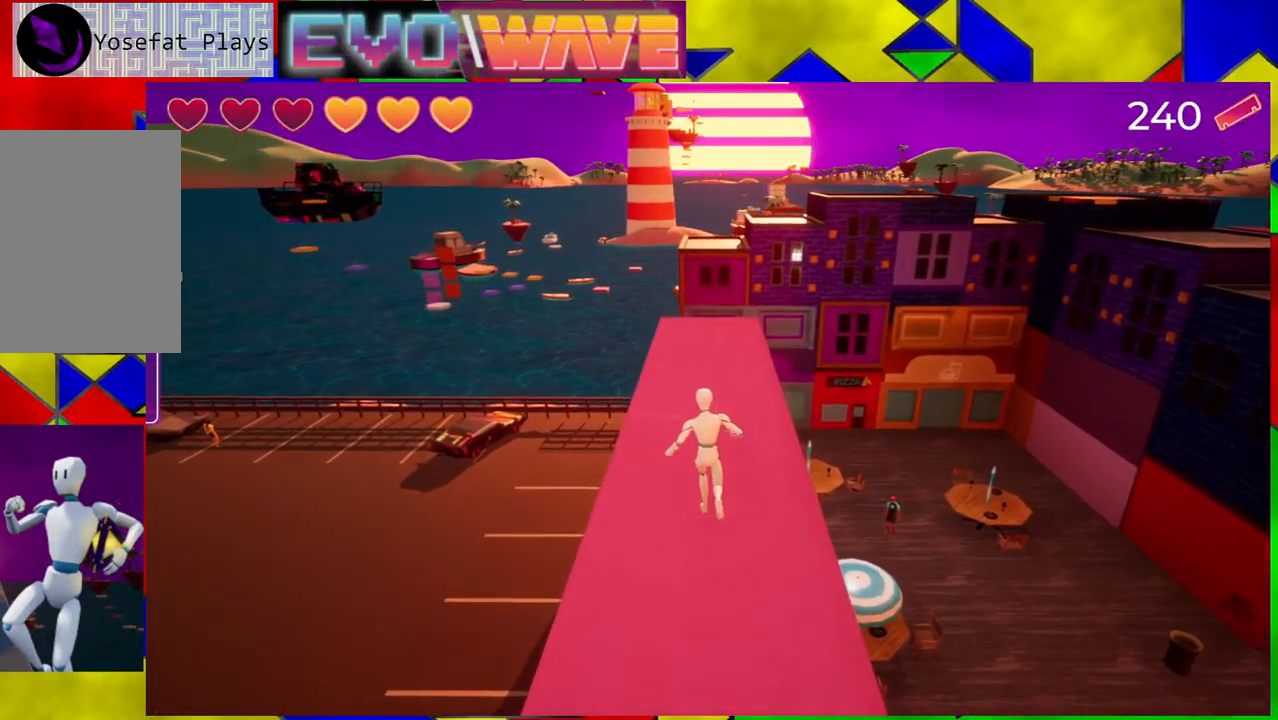
{"buttons": [], "left_stick": "up-left", "right_stick": "right", "events": [[317, "right_stick", "down-right"], [400, "right_stick", "right"], [417, "left_stick", "up-left"]]}
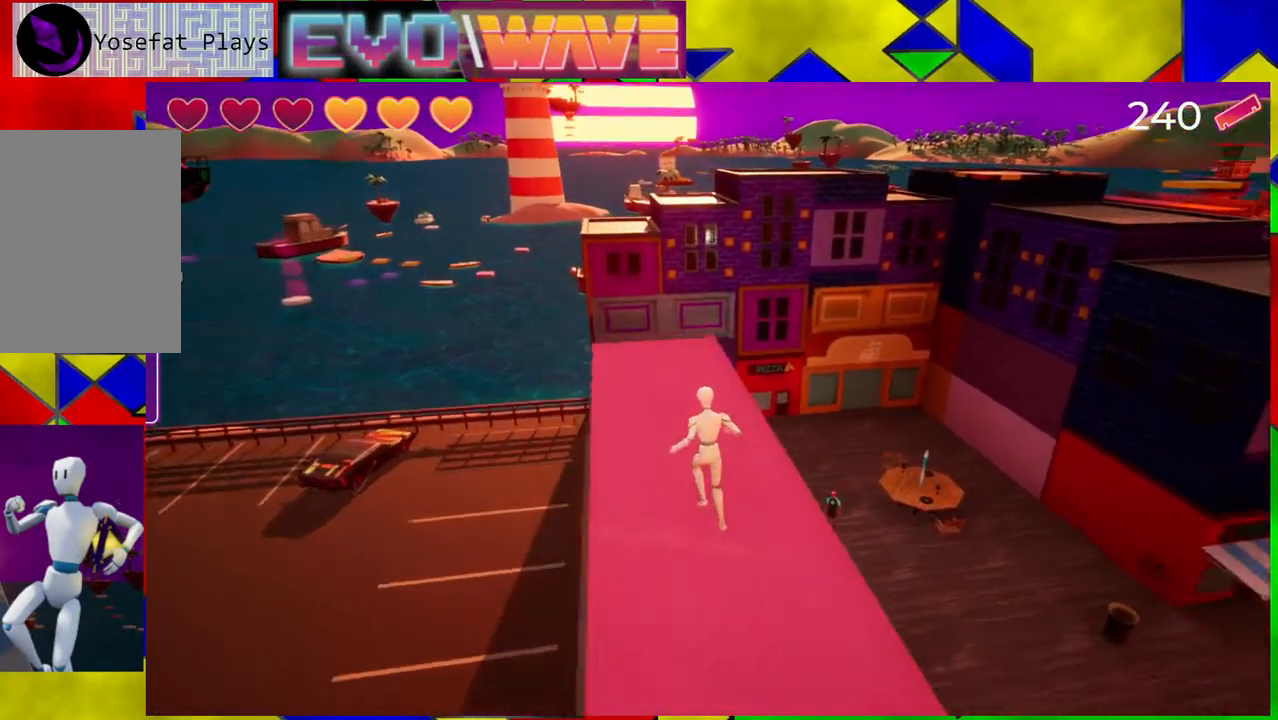
{"buttons": [], "left_stick": "center", "right_stick": "right", "events": [[367, "left_stick", "center"]]}
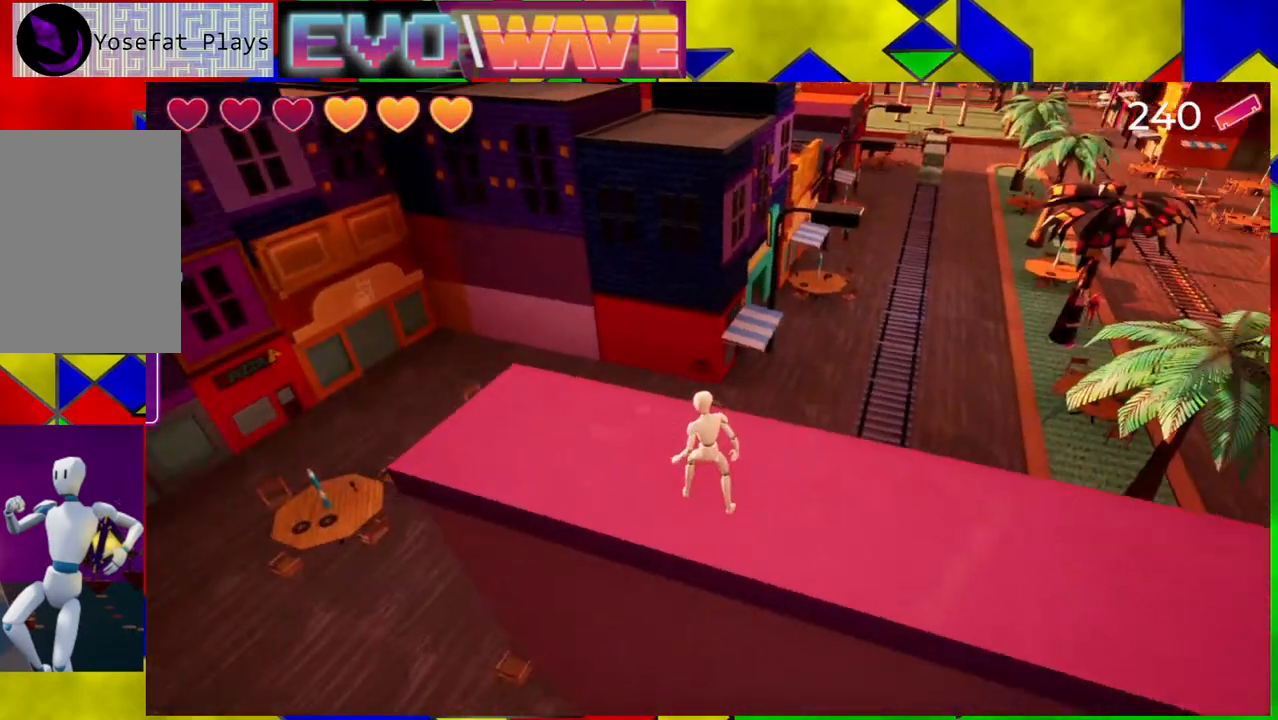
{"buttons": [], "left_stick": "center", "right_stick": "center", "events": [[150, "right_stick", "center"]]}
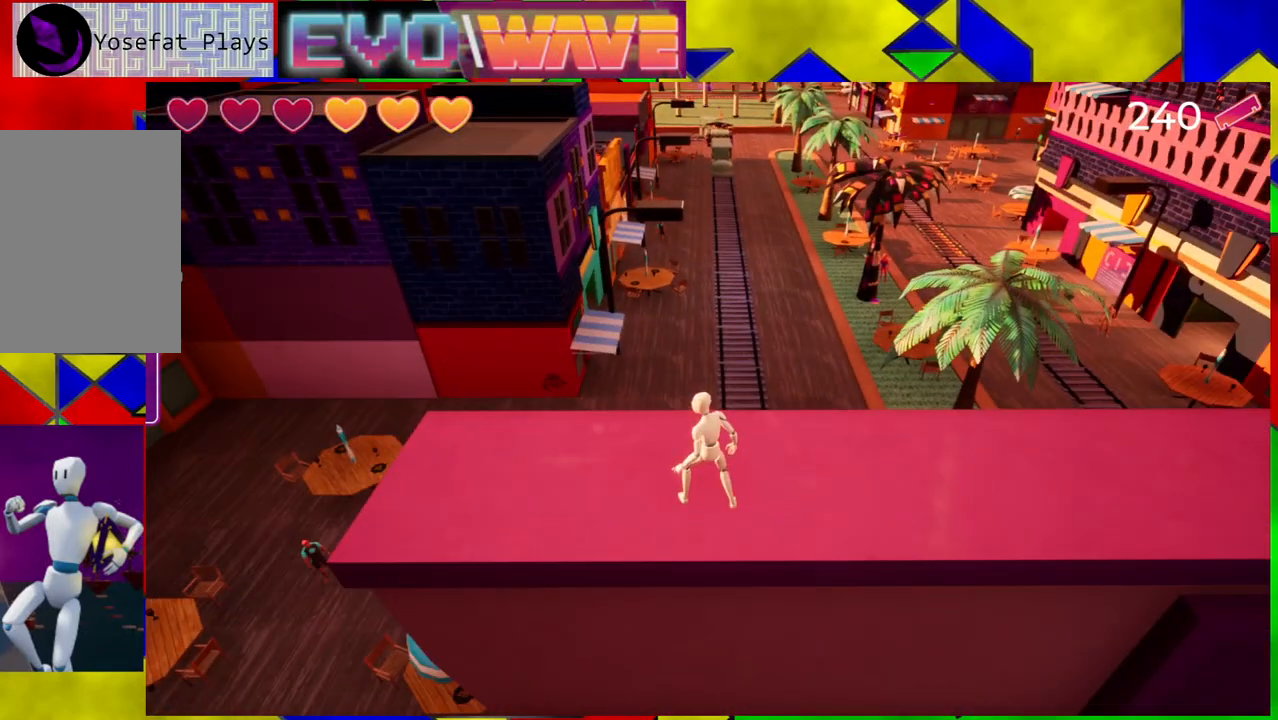
{"buttons": [], "left_stick": "up", "right_stick": "center", "events": [[17, "right_stick", "left"], [267, "left_stick", "up"], [267, "right_stick", "center"]]}
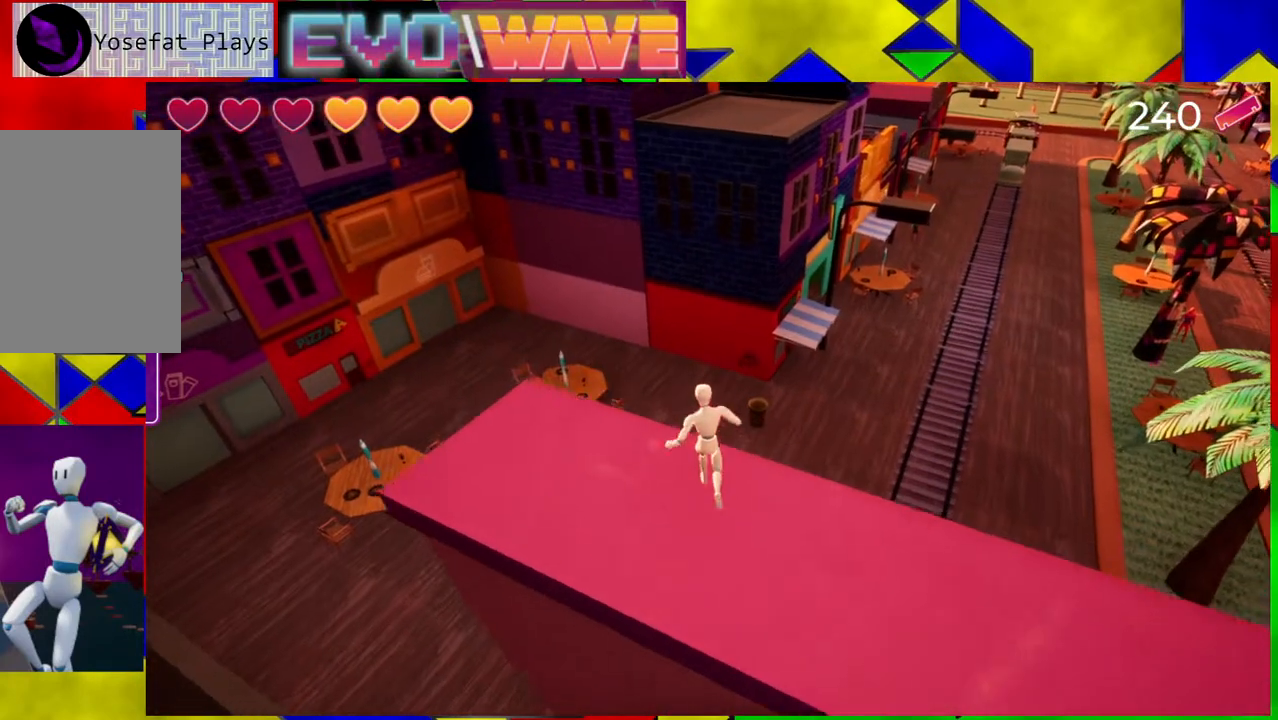
{"buttons": ["B"], "left_stick": "up", "right_stick": "center", "events": [[150, "B", "down"]]}
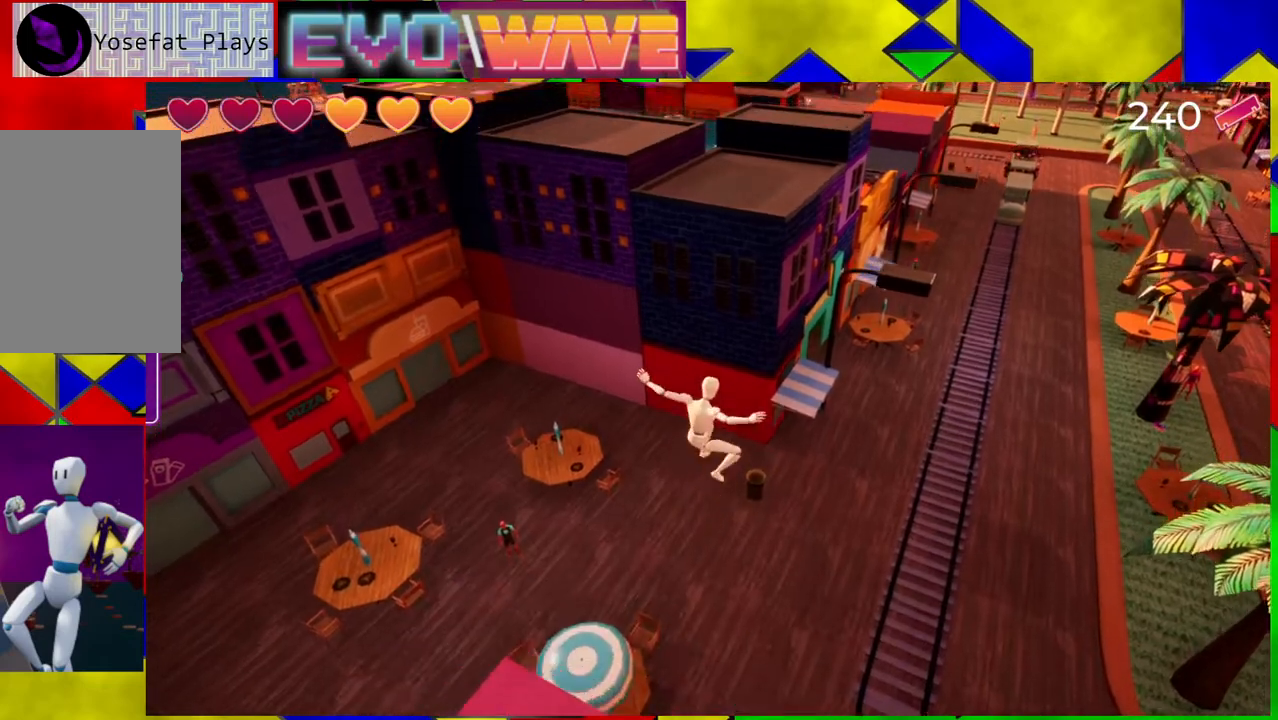
{"buttons": ["Y"], "left_stick": "up", "right_stick": "center", "events": [[300, "B", "up"], [433, "Y", "down"]]}
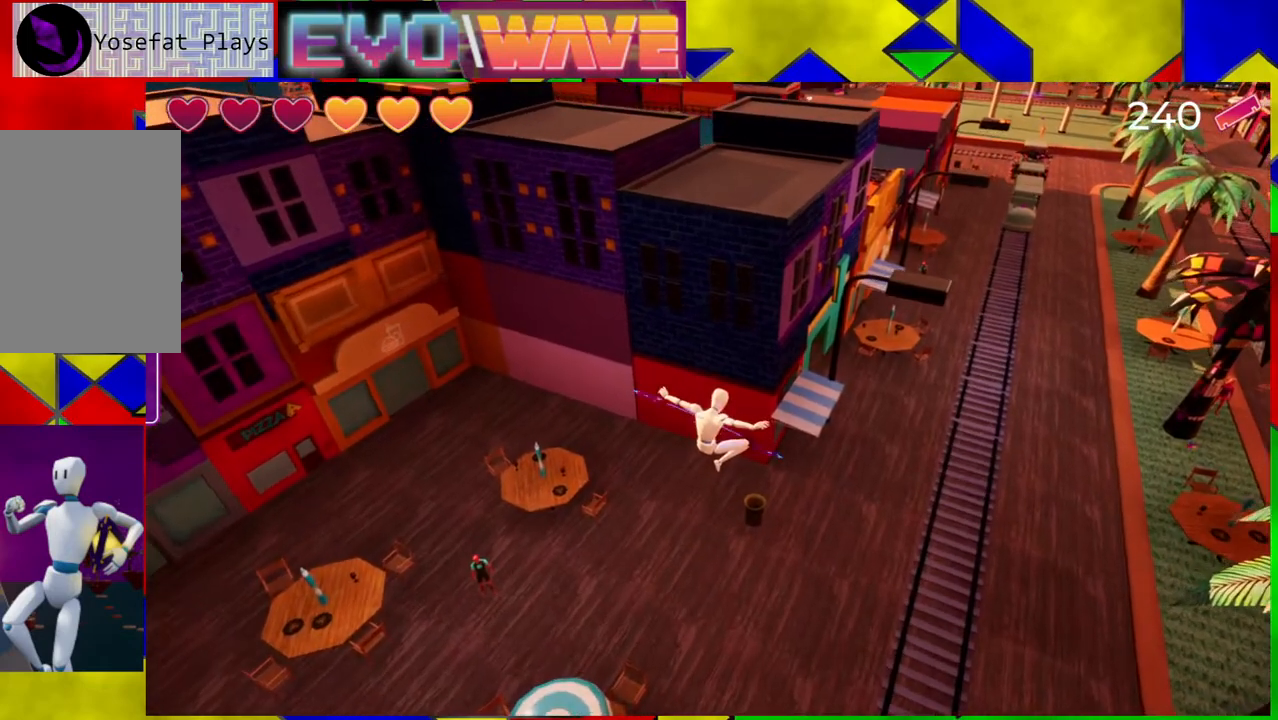
{"buttons": [], "left_stick": "left", "right_stick": "center", "events": [[150, "Y", "up"], [400, "left_stick", "left"]]}
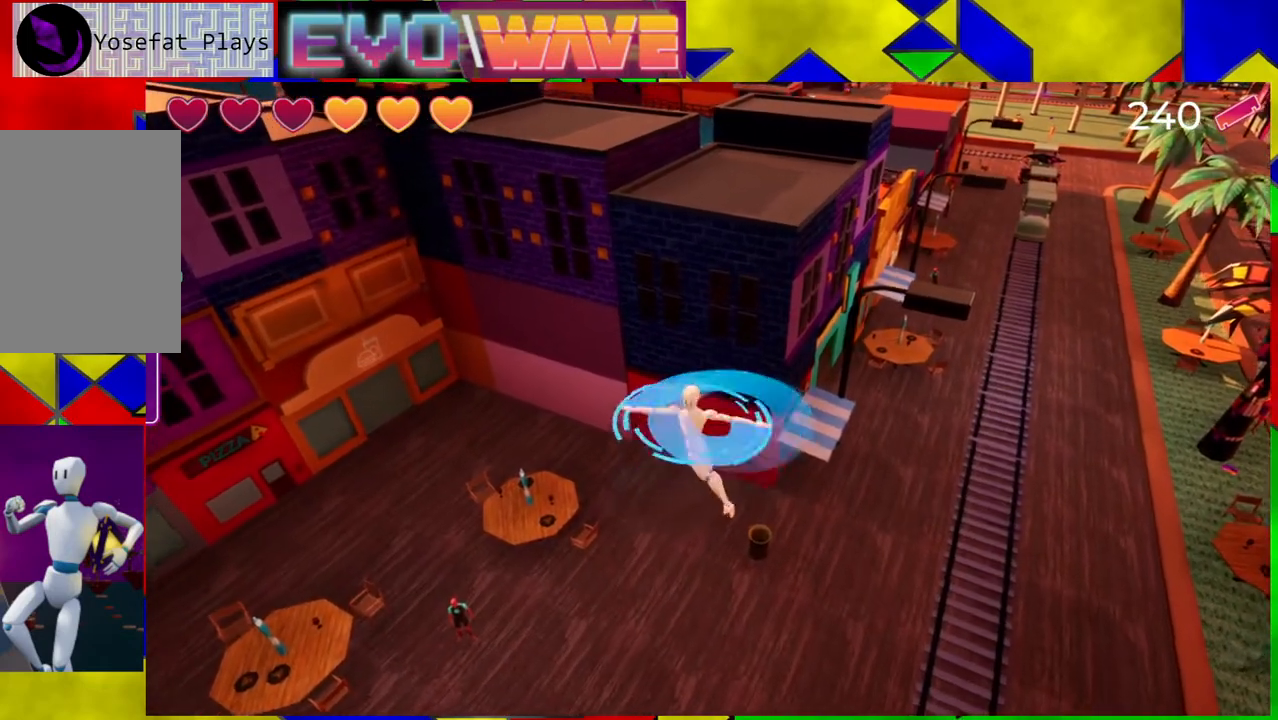
{"buttons": [], "left_stick": "up-left", "right_stick": "center", "events": [[150, "B", "down"], [250, "B", "up"], [400, "left_stick", "up-left"]]}
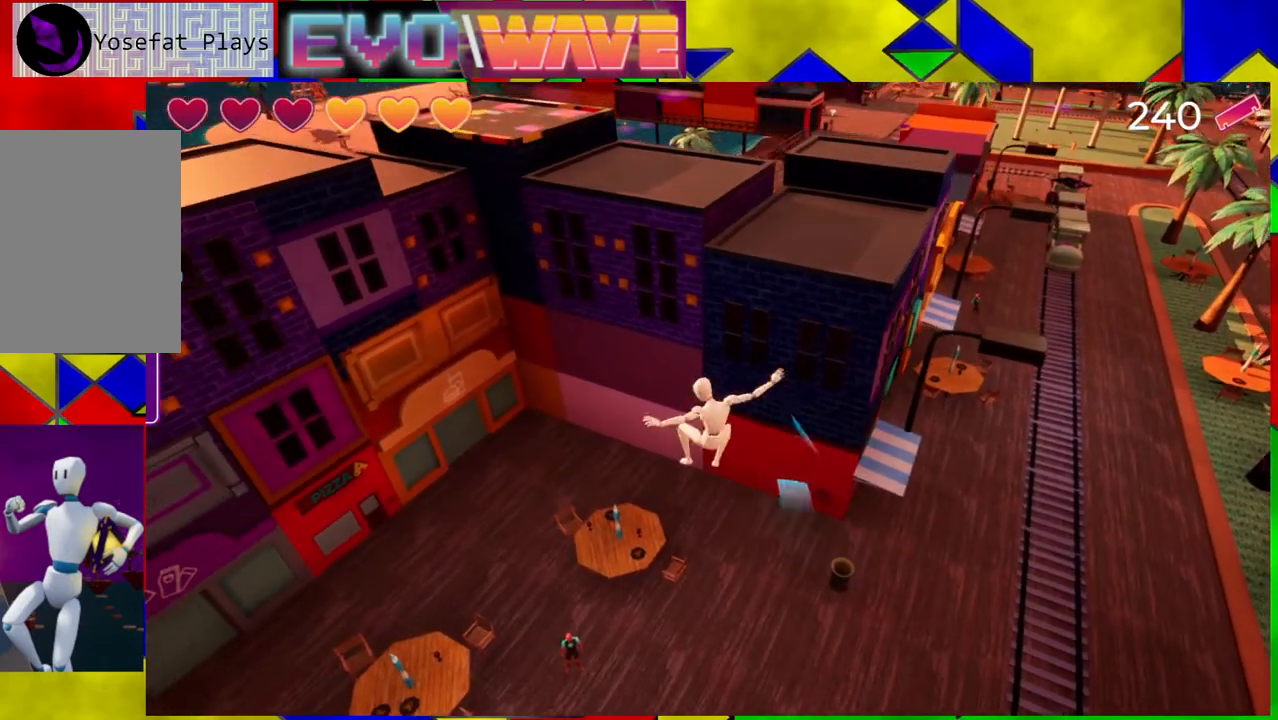
{"buttons": [], "left_stick": "center", "right_stick": "down", "events": [[17, "left_stick", "up"], [133, "left_stick", "center"], [233, "right_stick", "down"]]}
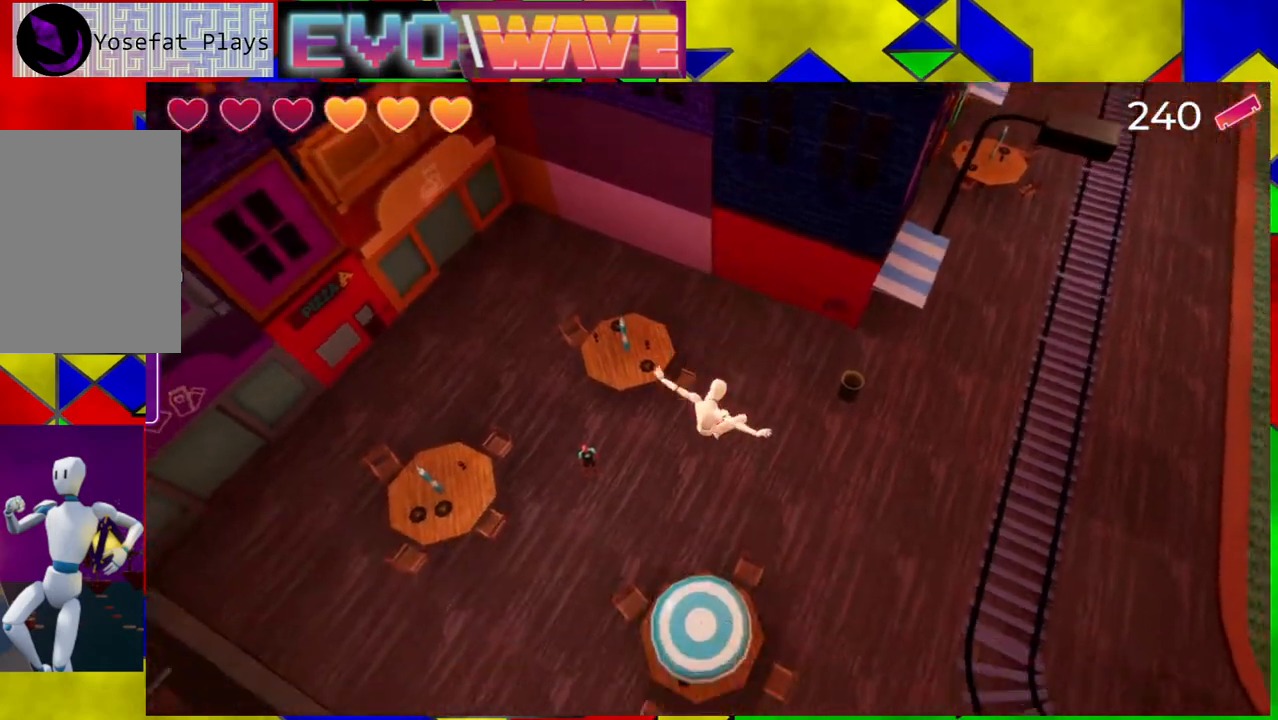
{"buttons": [], "left_stick": "center", "right_stick": "center", "events": [[83, "right_stick", "center"], [350, "left_stick", "up"], [483, "left_stick", "center"]]}
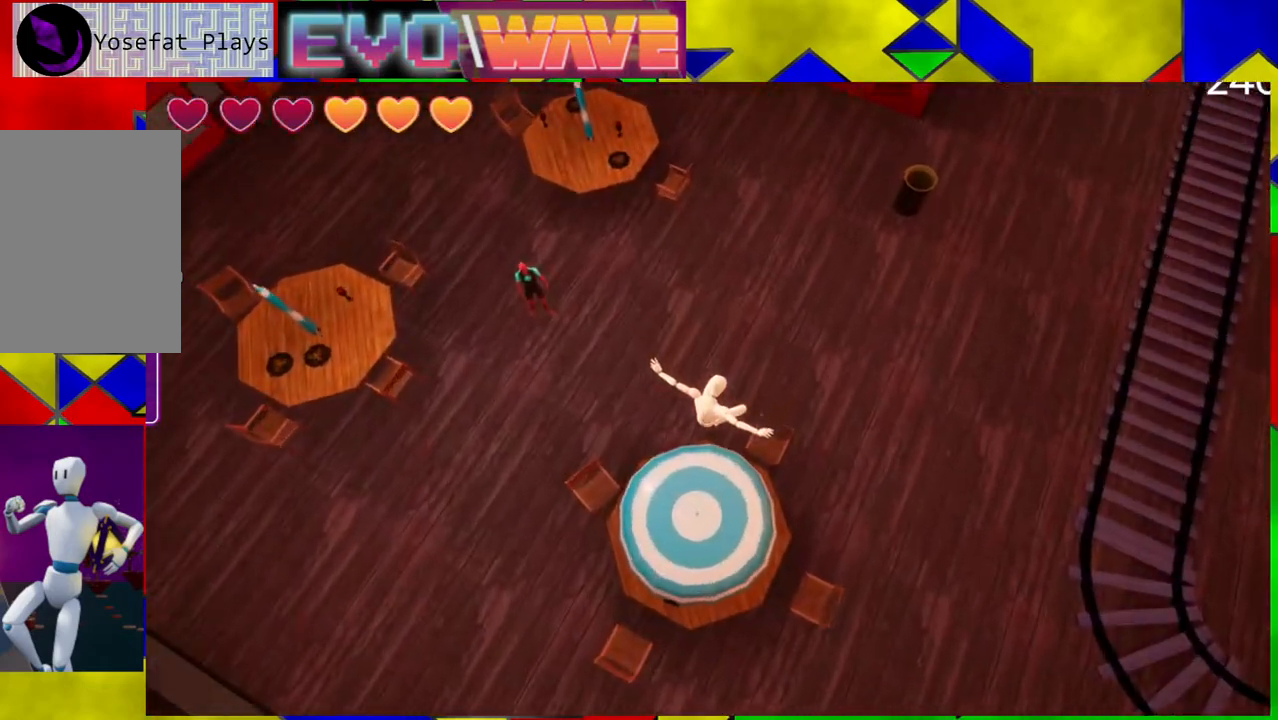
{"buttons": [], "left_stick": "up-right", "right_stick": "center", "events": [[133, "left_stick", "right"], [183, "left_stick", "up-right"]]}
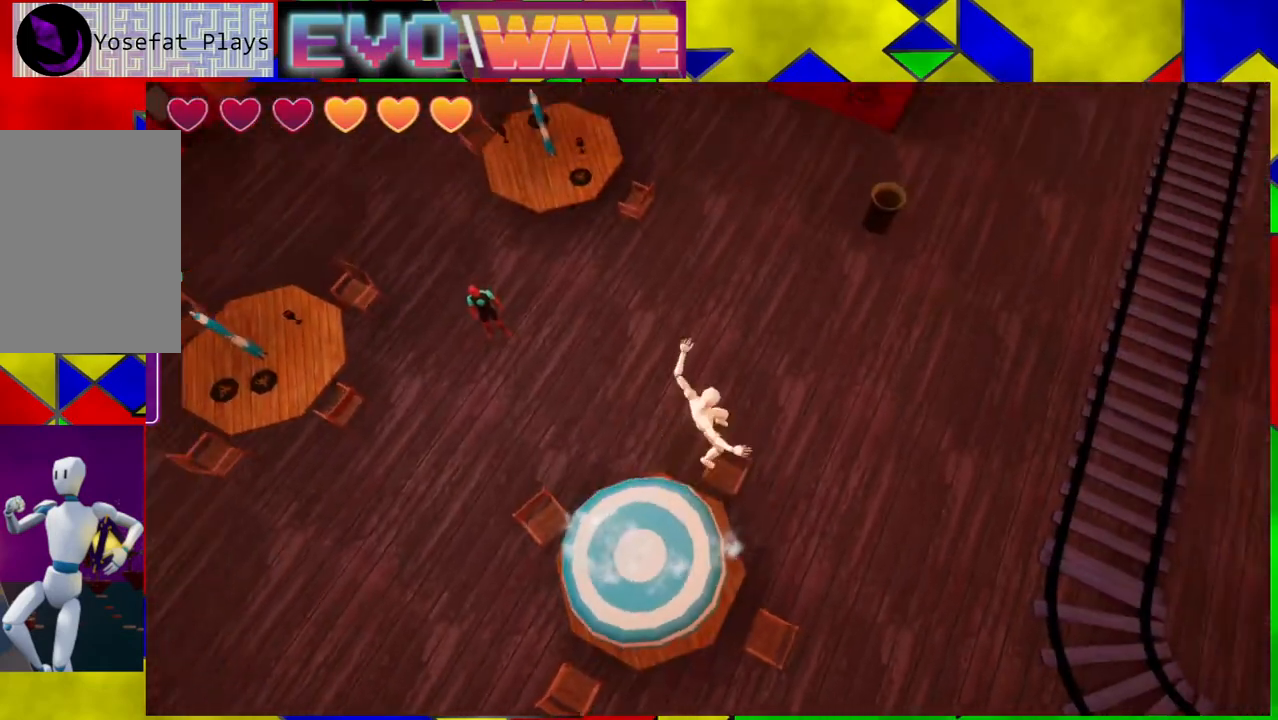
{"buttons": [], "left_stick": "up-right", "right_stick": "up", "events": [[500, "right_stick", "up"]]}
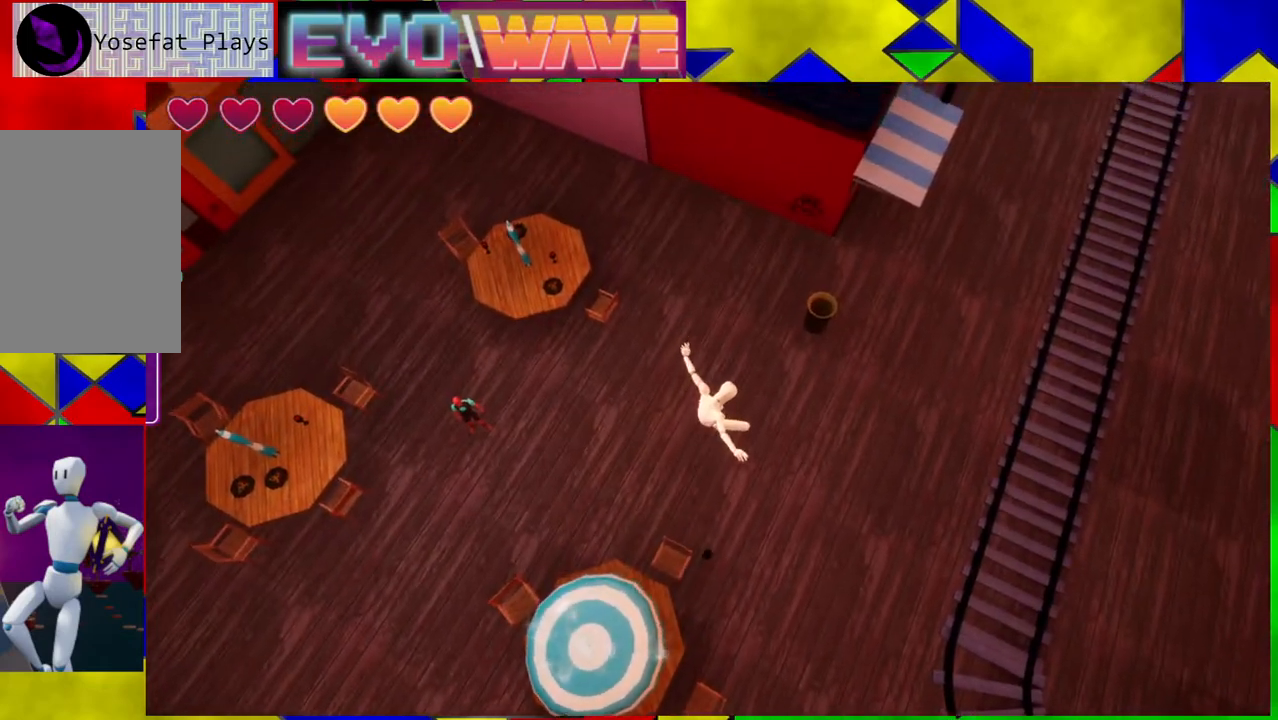
{"buttons": ["B"], "left_stick": "up-right", "right_stick": "center", "events": [[250, "right_stick", "center"], [350, "B", "down"]]}
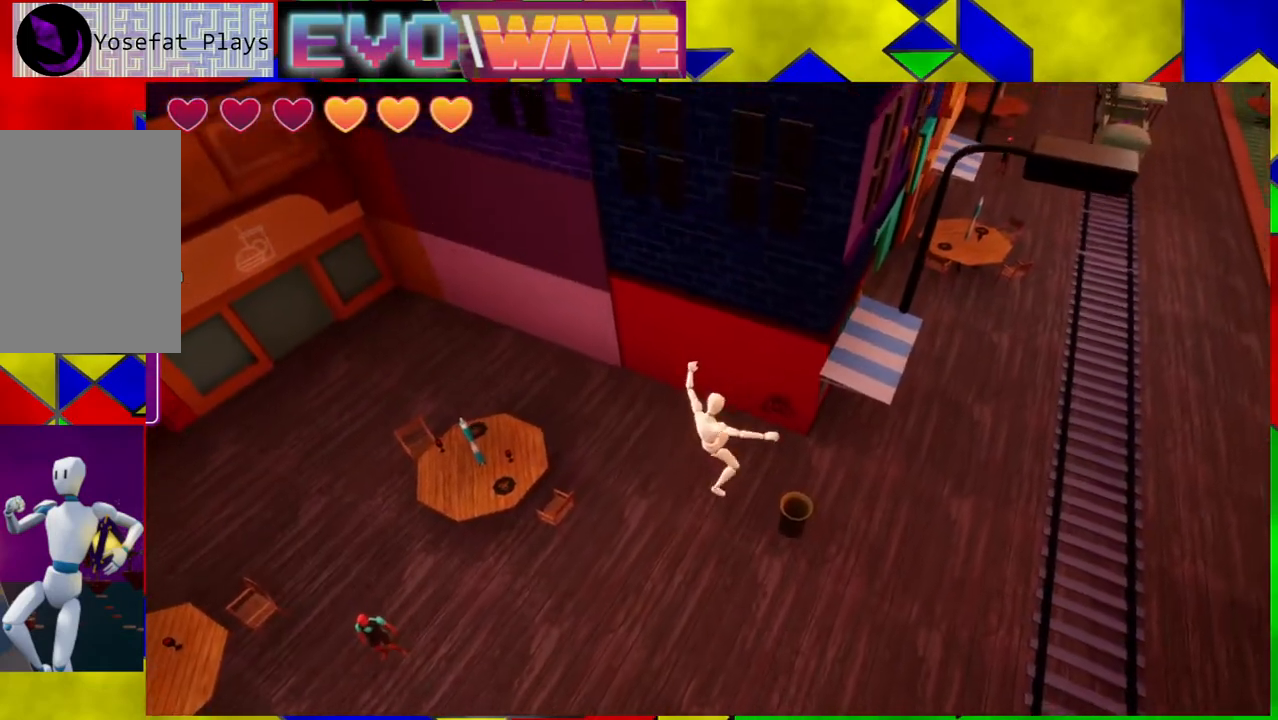
{"buttons": ["B"], "left_stick": "up-right", "right_stick": "center", "events": []}
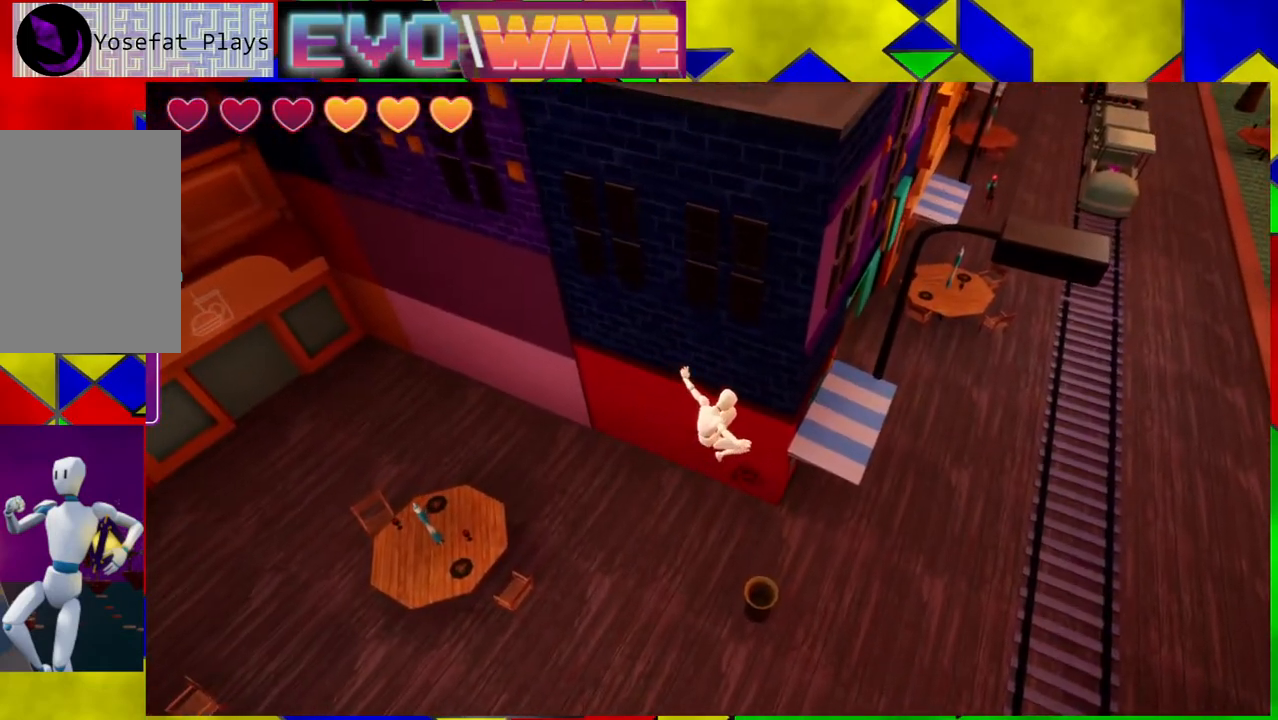
{"buttons": ["B", "Y"], "left_stick": "up-right", "right_stick": "center", "events": [[133, "Y", "down"]]}
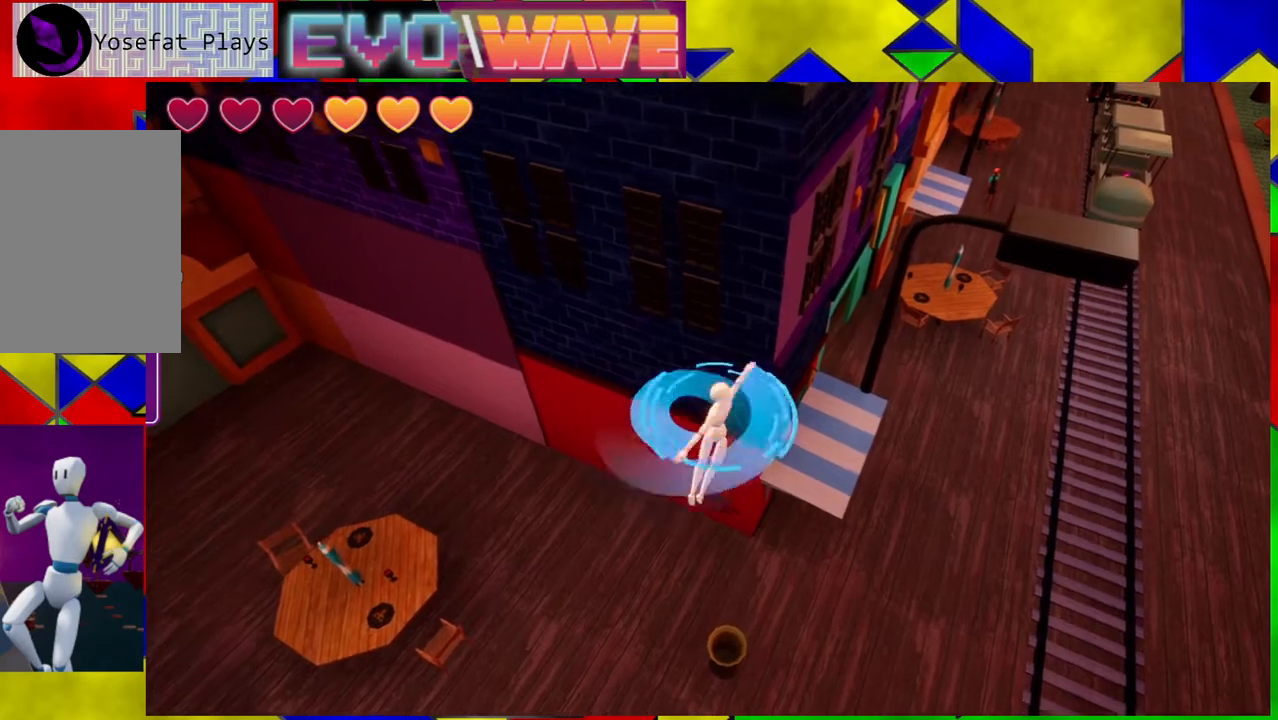
{"buttons": ["B", "Y"], "left_stick": "up-right", "right_stick": "center", "events": []}
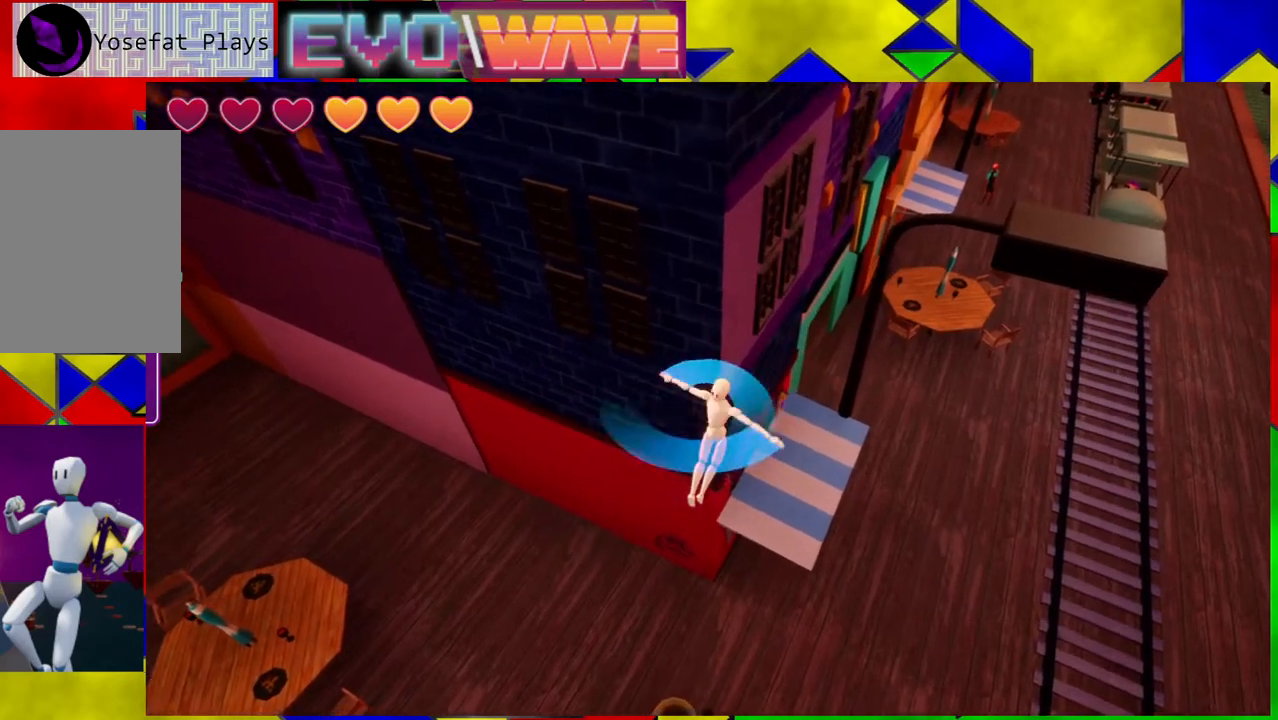
{"buttons": [], "left_stick": "up-right", "right_stick": "center", "events": [[417, "Y", "up"], [450, "B", "up"]]}
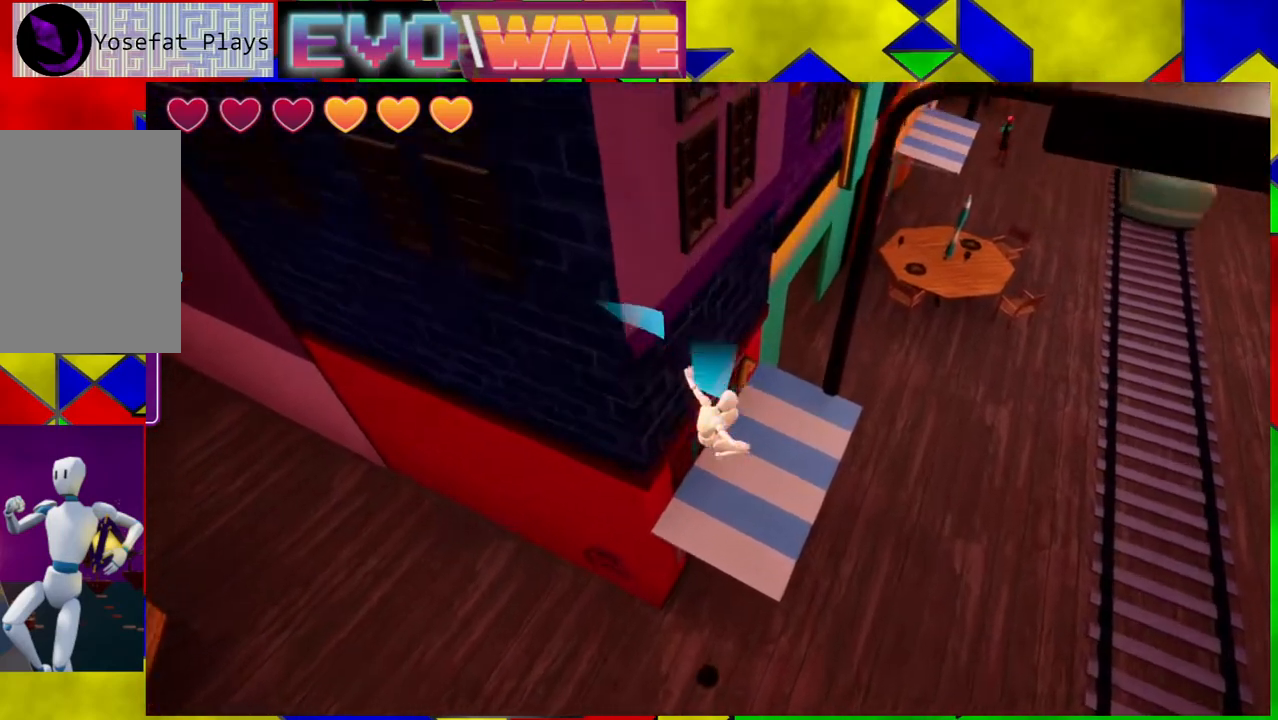
{"buttons": [], "left_stick": "up-right", "right_stick": "center", "events": []}
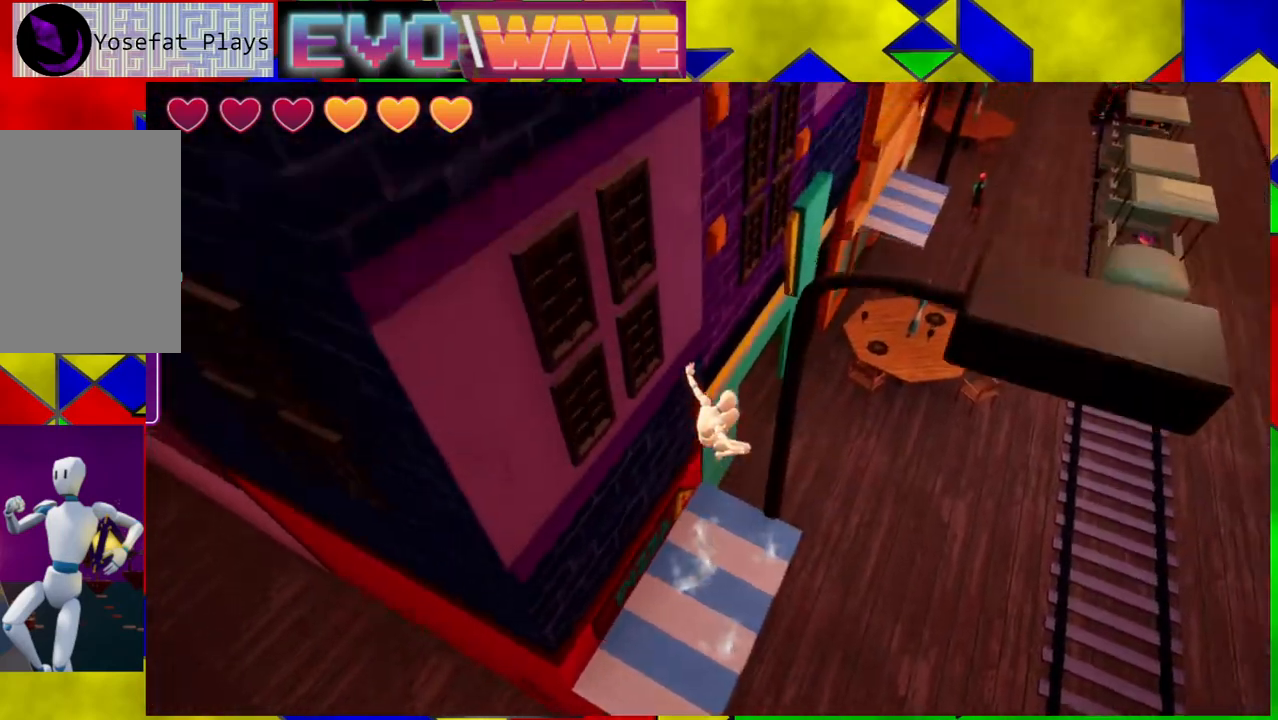
{"buttons": [], "left_stick": "up", "right_stick": "center", "events": [[433, "left_stick", "up"]]}
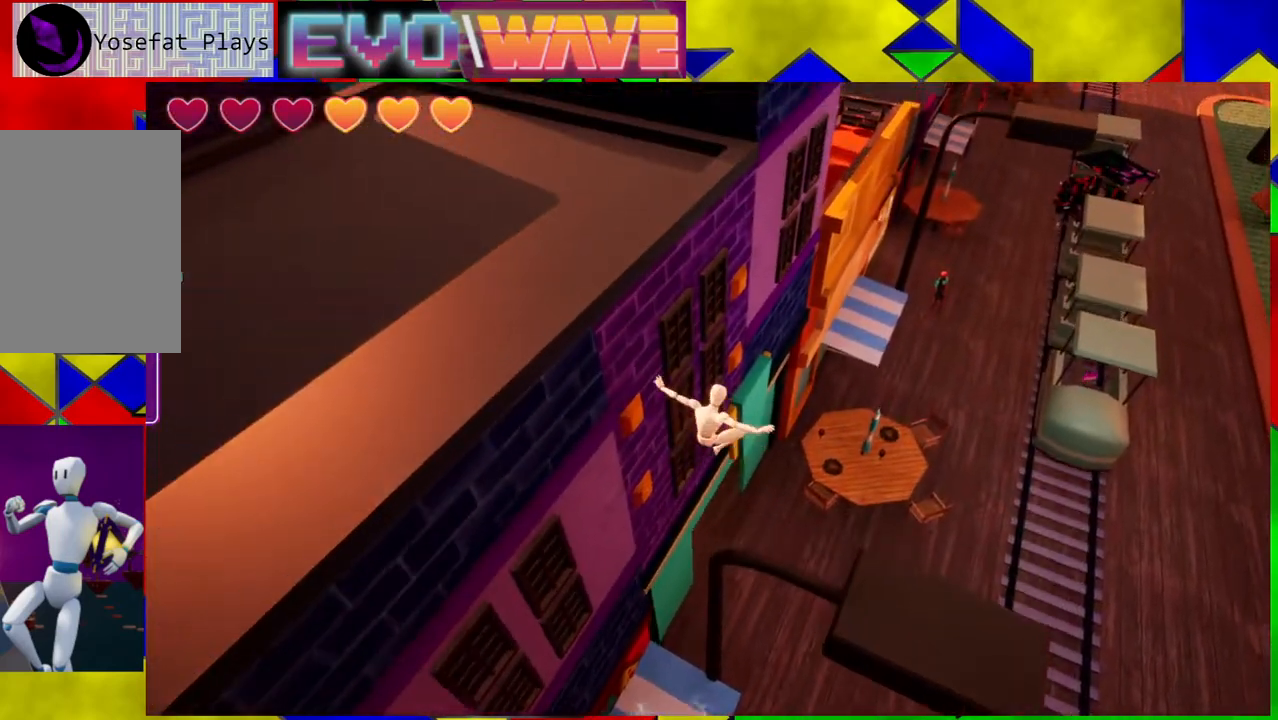
{"buttons": ["B"], "left_stick": "up-left", "right_stick": "center", "events": [[100, "B", "down"], [400, "left_stick", "up-left"]]}
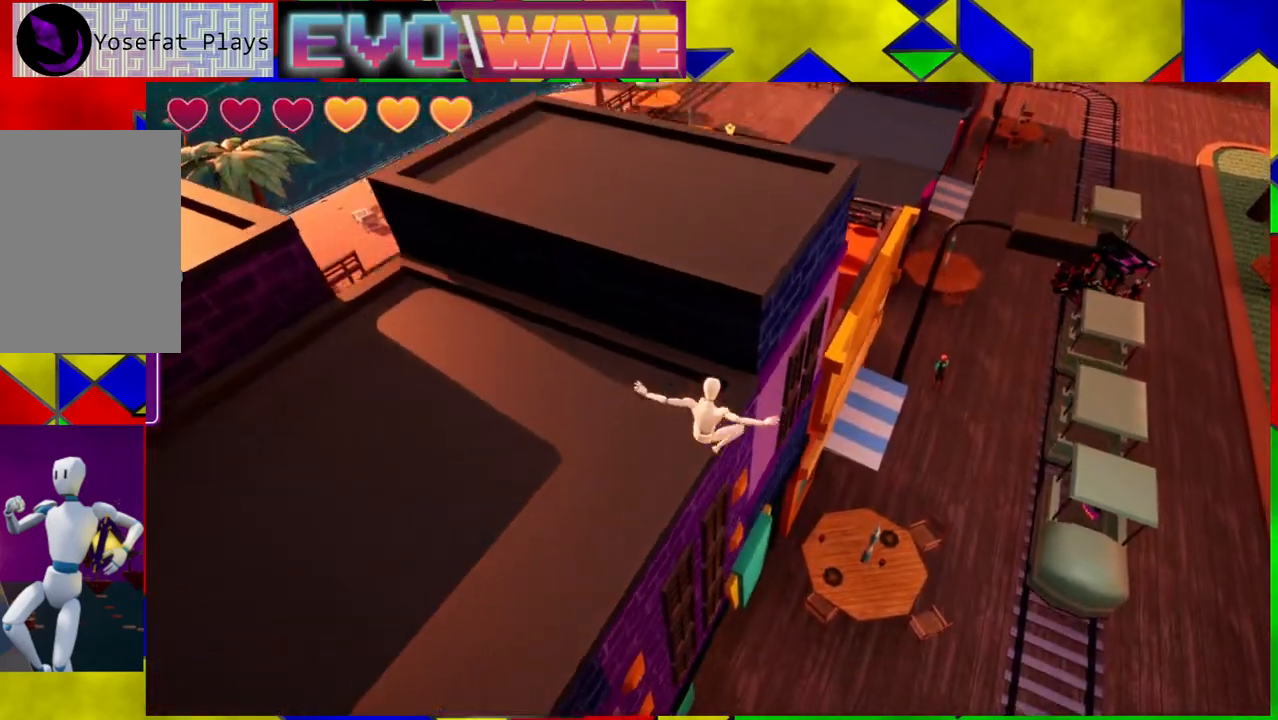
{"buttons": [], "left_stick": "up", "right_stick": "up", "events": [[167, "B", "up"], [400, "right_stick", "up"], [433, "left_stick", "up"]]}
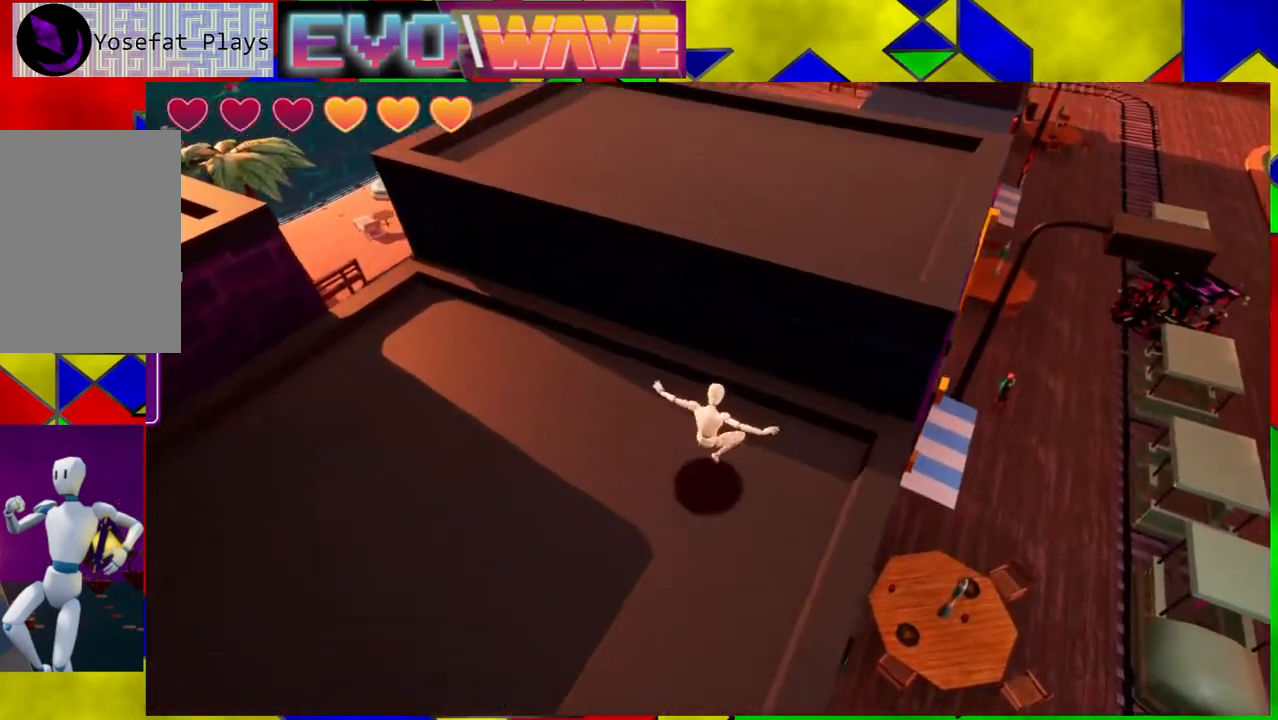
{"buttons": ["B"], "left_stick": "up-right", "right_stick": "center", "events": [[17, "right_stick", "center"], [150, "B", "down"], [333, "left_stick", "up-right"]]}
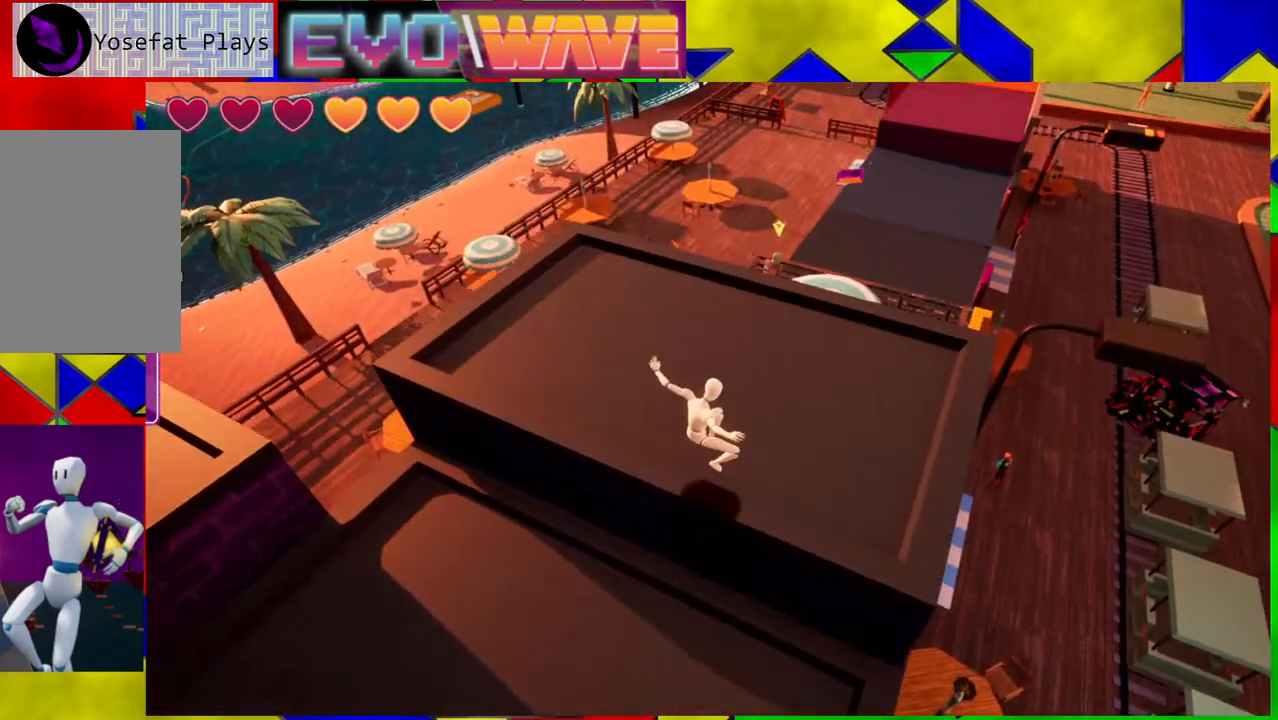
{"buttons": [], "left_stick": "up-right", "right_stick": "center", "events": [[100, "B", "up"]]}